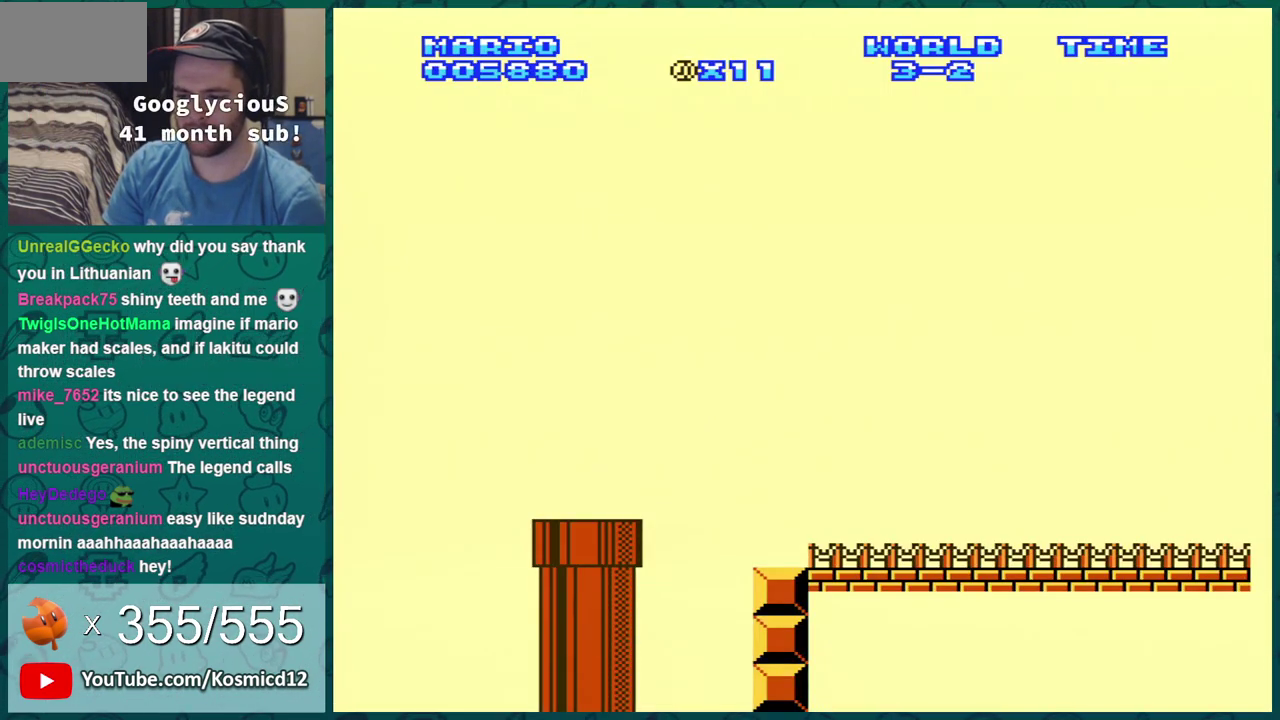
Gameplay with a controller (Nintendo layout); each line is a JSON object with the inputs held at the frame after it (dt_ms = milliseconds from this image to that frame). "events" lists button and stick changes between this image and that frame as [ms after this image, input, new state], when the widget could be followed in between. Not read: L3 R3.
{"dt_ms": 300, "buttons": ["B"], "events": []}
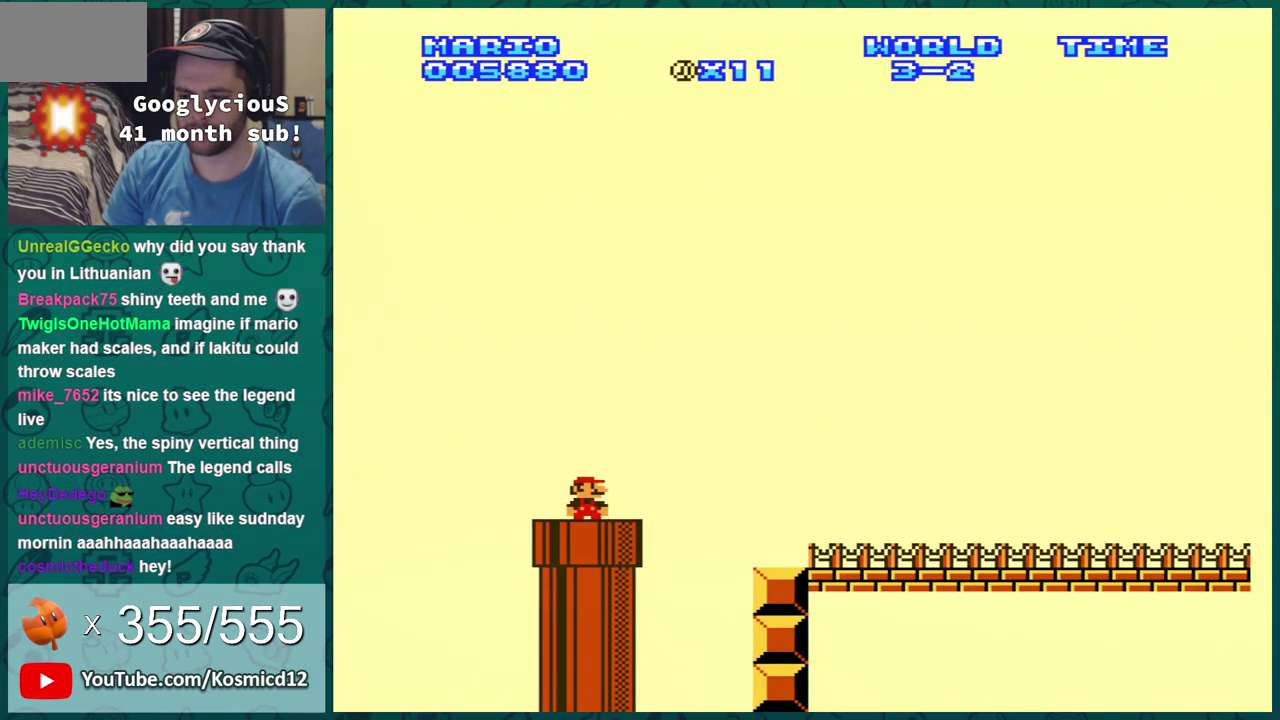
{"dt_ms": 401, "buttons": ["START"], "events": [[67, "B", "up"], [317, "START", "down"]]}
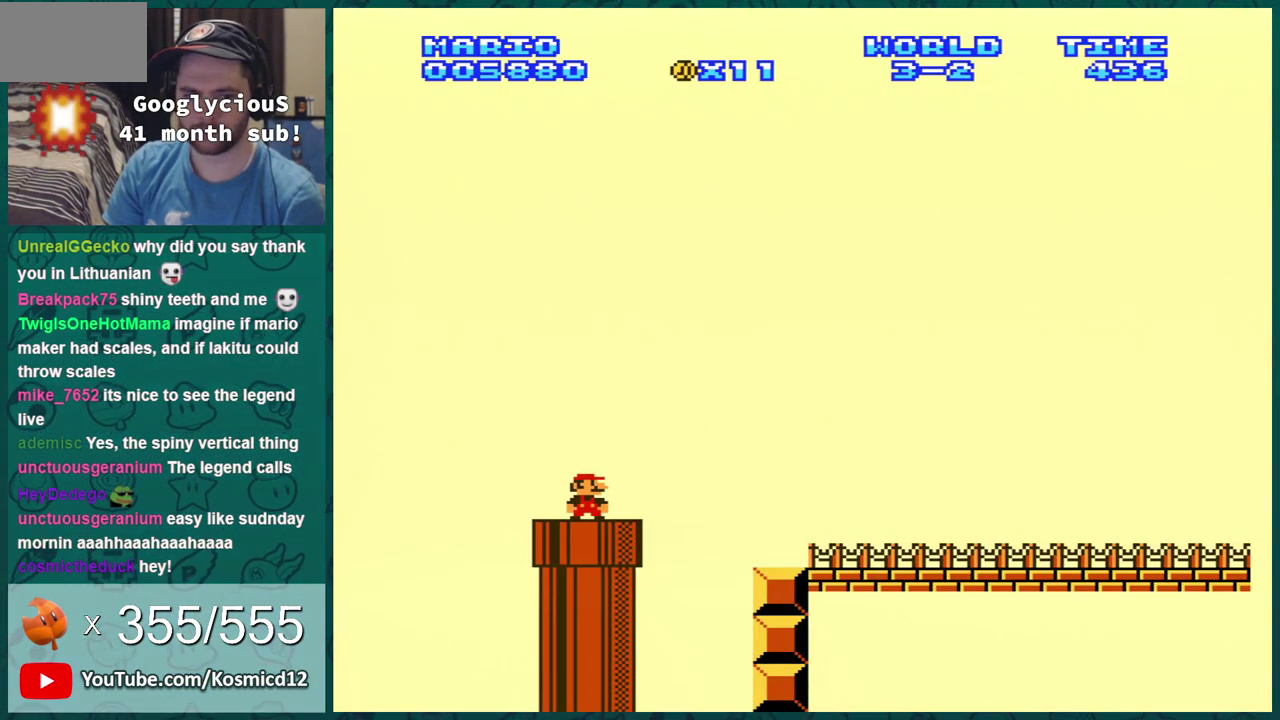
{"dt_ms": 600, "buttons": [], "events": [[83, "START", "up"]]}
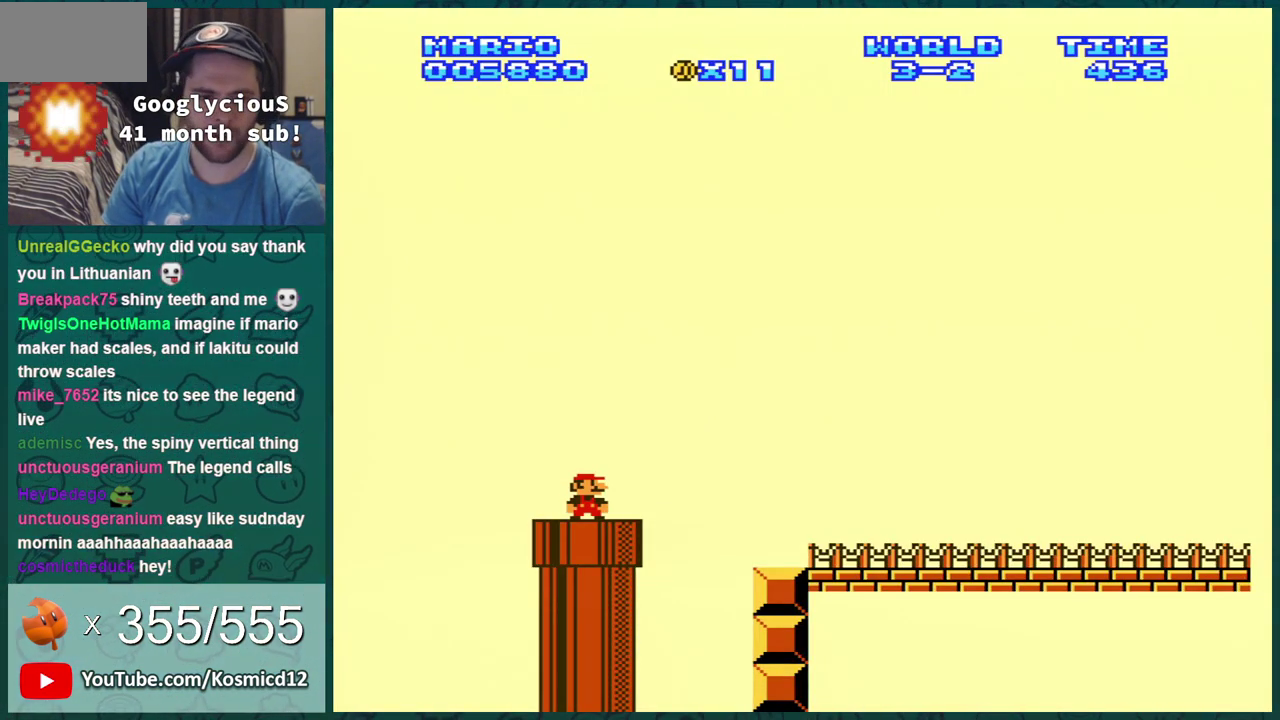
{"dt_ms": 601, "buttons": [], "events": []}
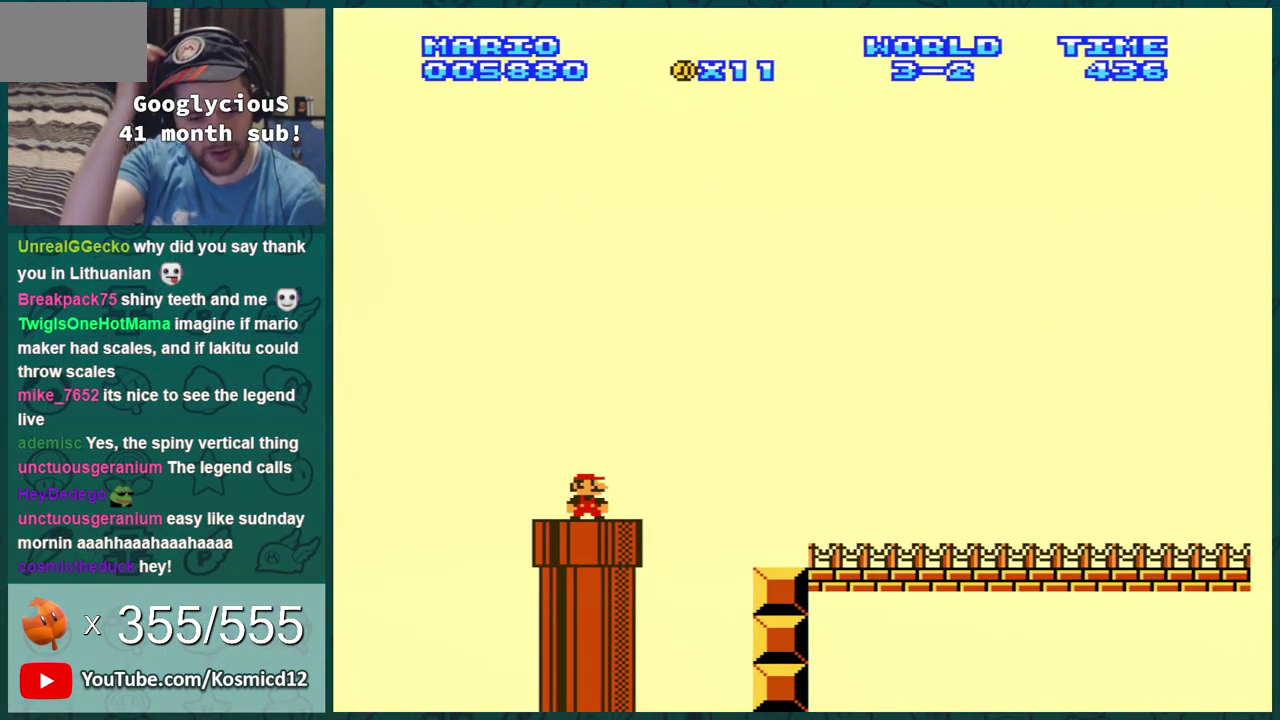
{"dt_ms": 400, "buttons": [], "events": []}
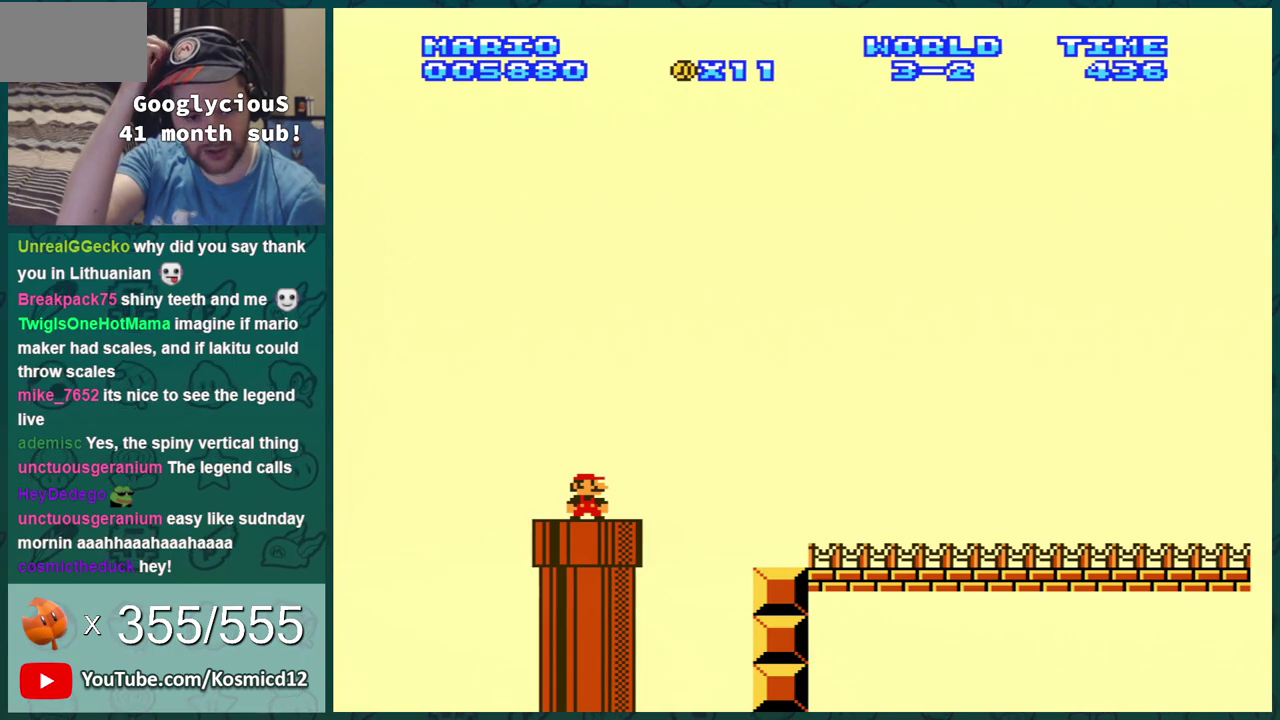
{"dt_ms": 301, "buttons": [], "events": []}
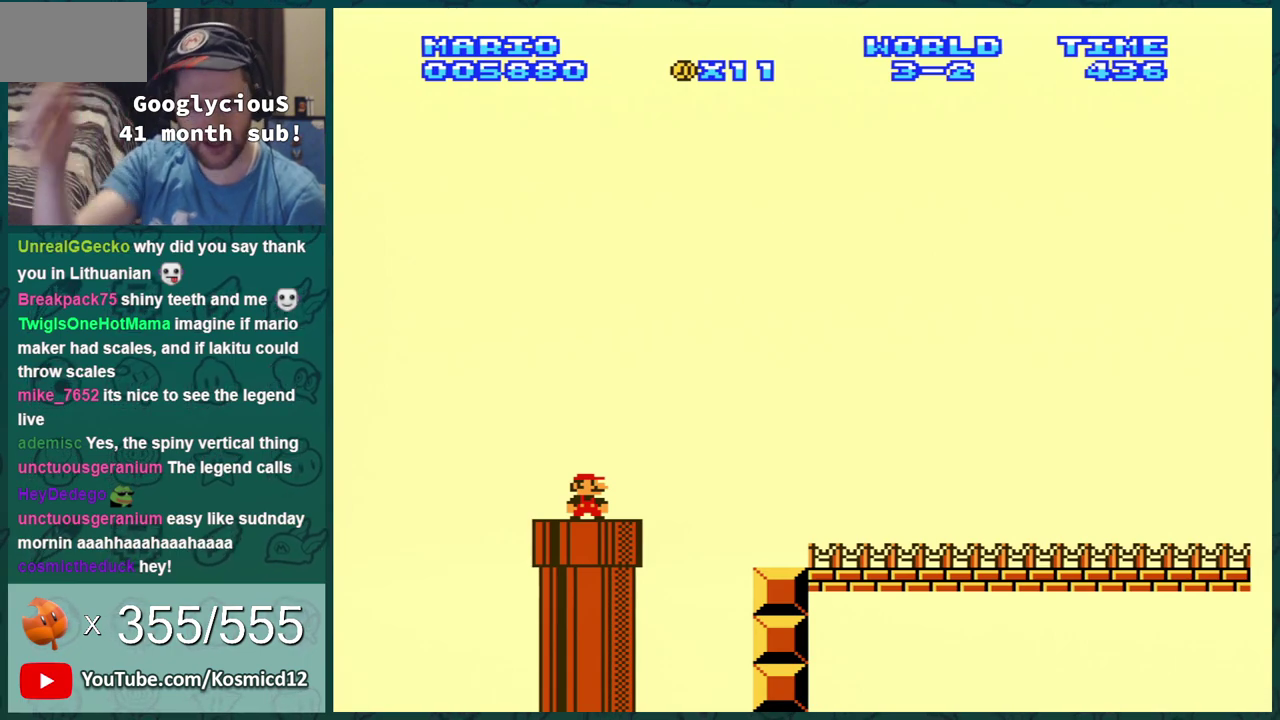
{"dt_ms": 600, "buttons": ["B", "DPAD_RIGHT"], "events": [[367, "START", "down"], [517, "START", "up"], [550, "DPAD_RIGHT", "down"], [583, "B", "down"]]}
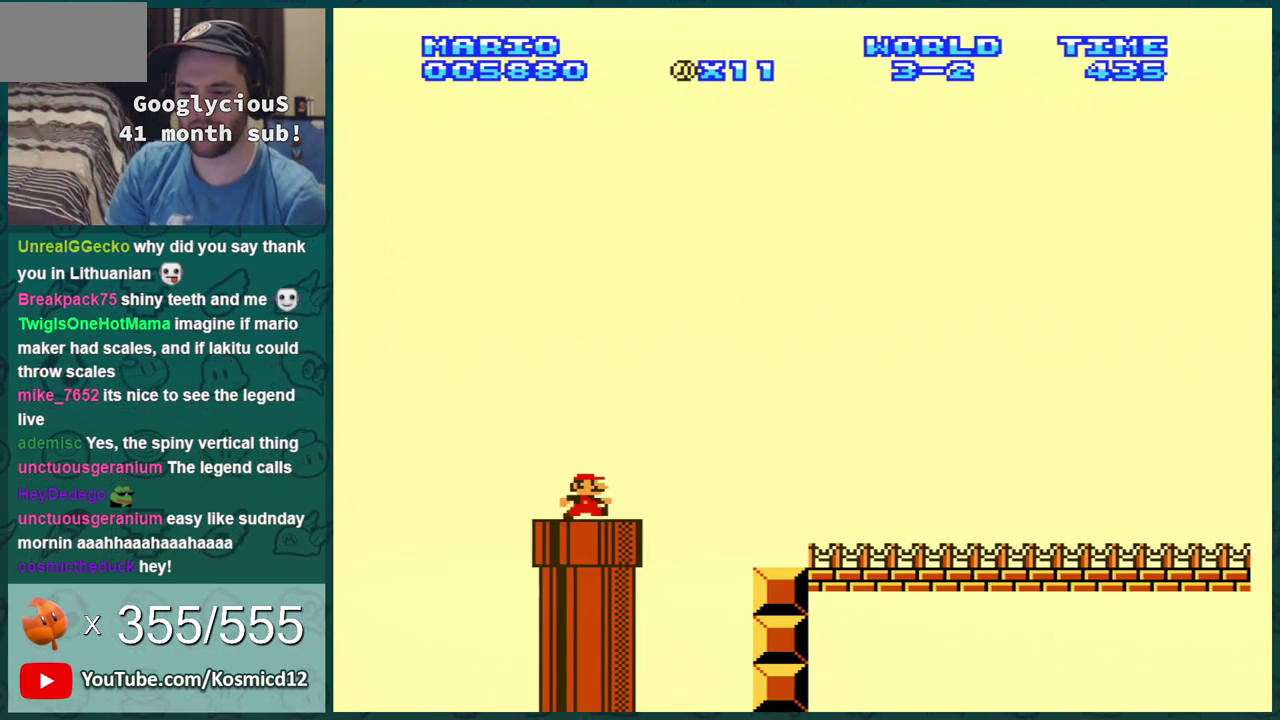
{"dt_ms": 684, "buttons": ["B", "DPAD_UP", "DPAD_RIGHT"], "events": [[134, "A", "down"], [484, "A", "up"], [634, "DPAD_UP", "down"]]}
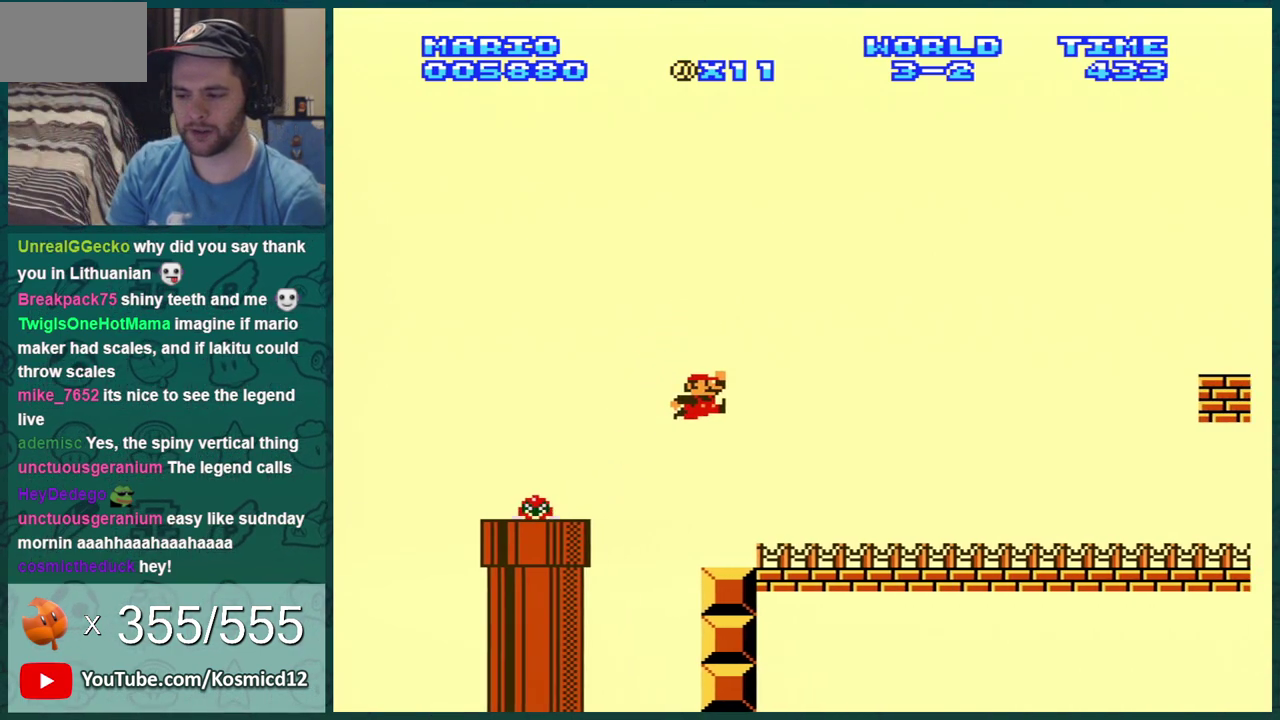
{"dt_ms": 401, "buttons": ["B", "DPAD_RIGHT"], "events": [[50, "DPAD_UP", "up"]]}
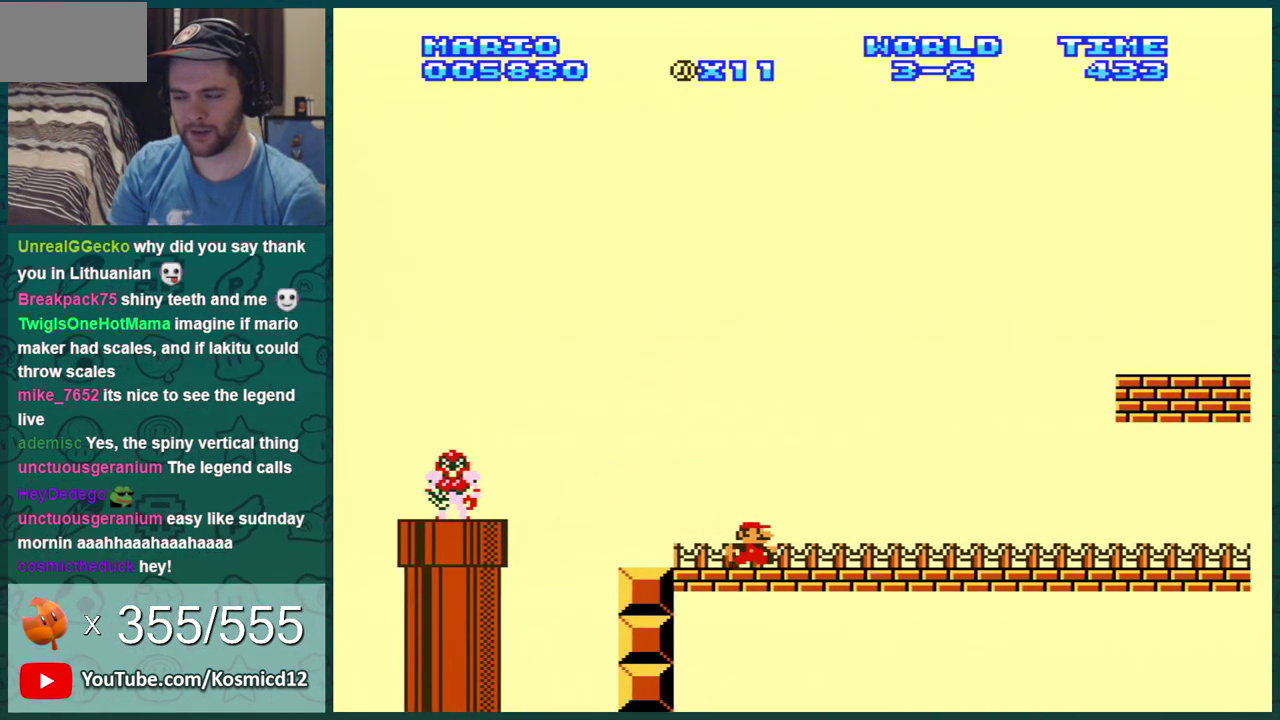
{"dt_ms": 500, "buttons": ["B", "DPAD_RIGHT"], "events": []}
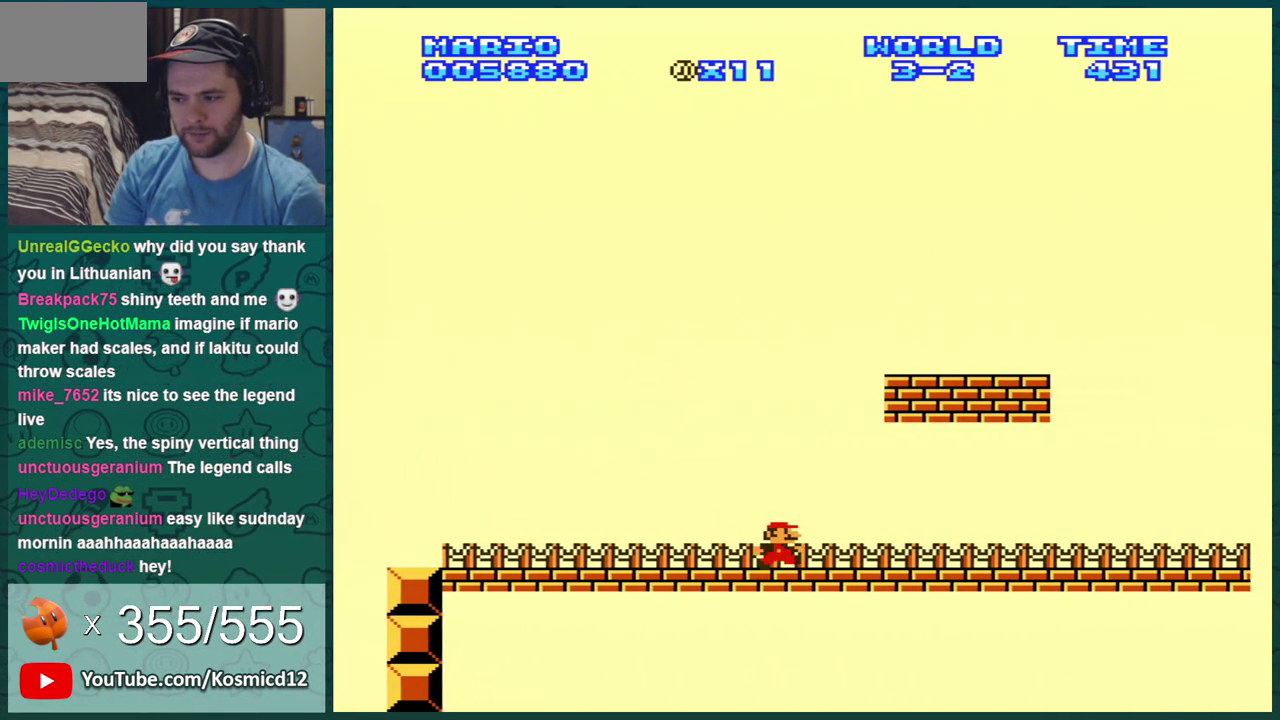
{"dt_ms": 300, "buttons": ["A", "B", "DPAD_LEFT"], "events": [[200, "DPAD_LEFT", "down"], [200, "DPAD_RIGHT", "up"], [267, "A", "down"]]}
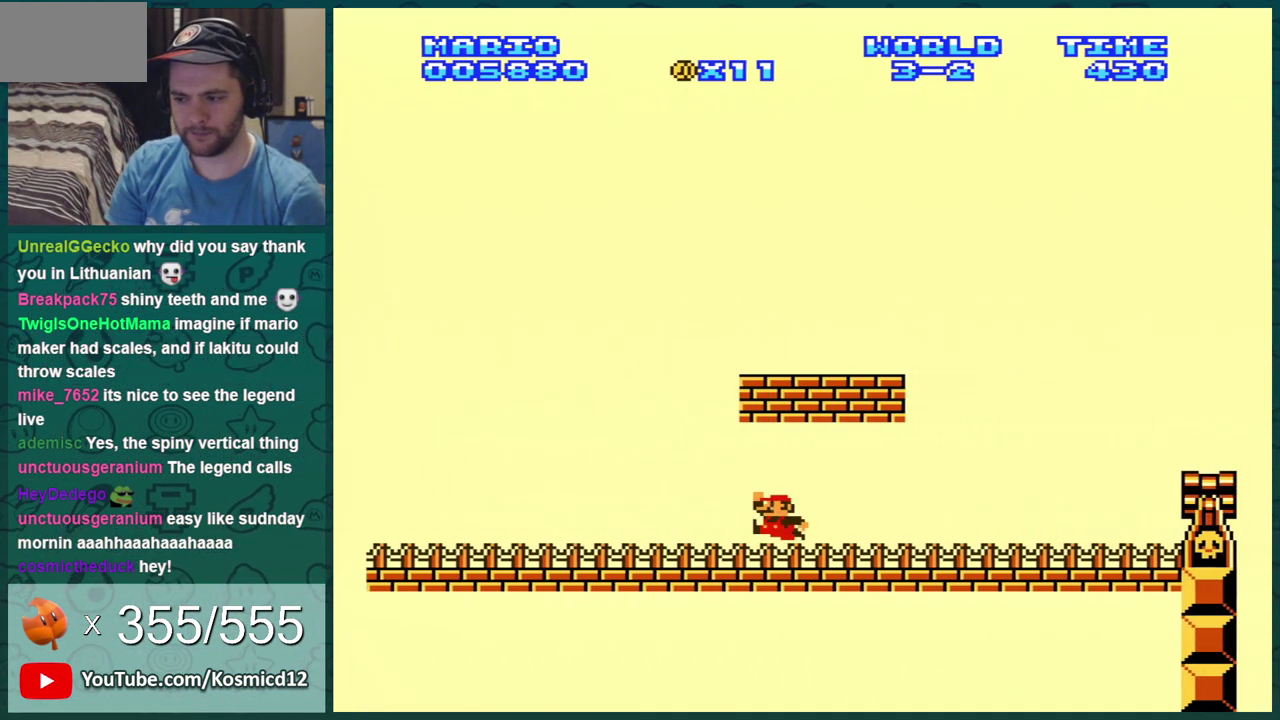
{"dt_ms": 401, "buttons": ["B", "DPAD_LEFT"], "events": [[100, "DPAD_LEFT", "up"], [167, "A", "up"], [334, "DPAD_LEFT", "down"]]}
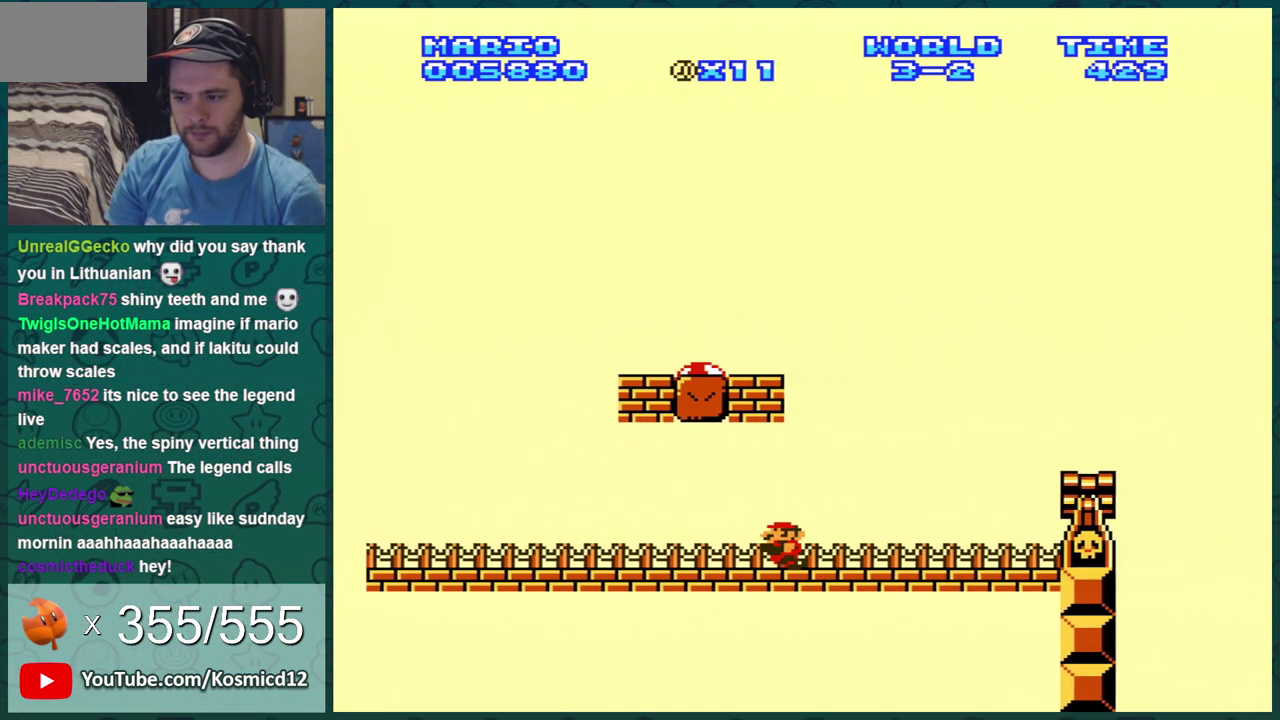
{"dt_ms": 300, "buttons": ["A", "B", "DPAD_RIGHT"], "events": [[100, "DPAD_LEFT", "up"], [183, "DPAD_RIGHT", "down"], [283, "A", "down"]]}
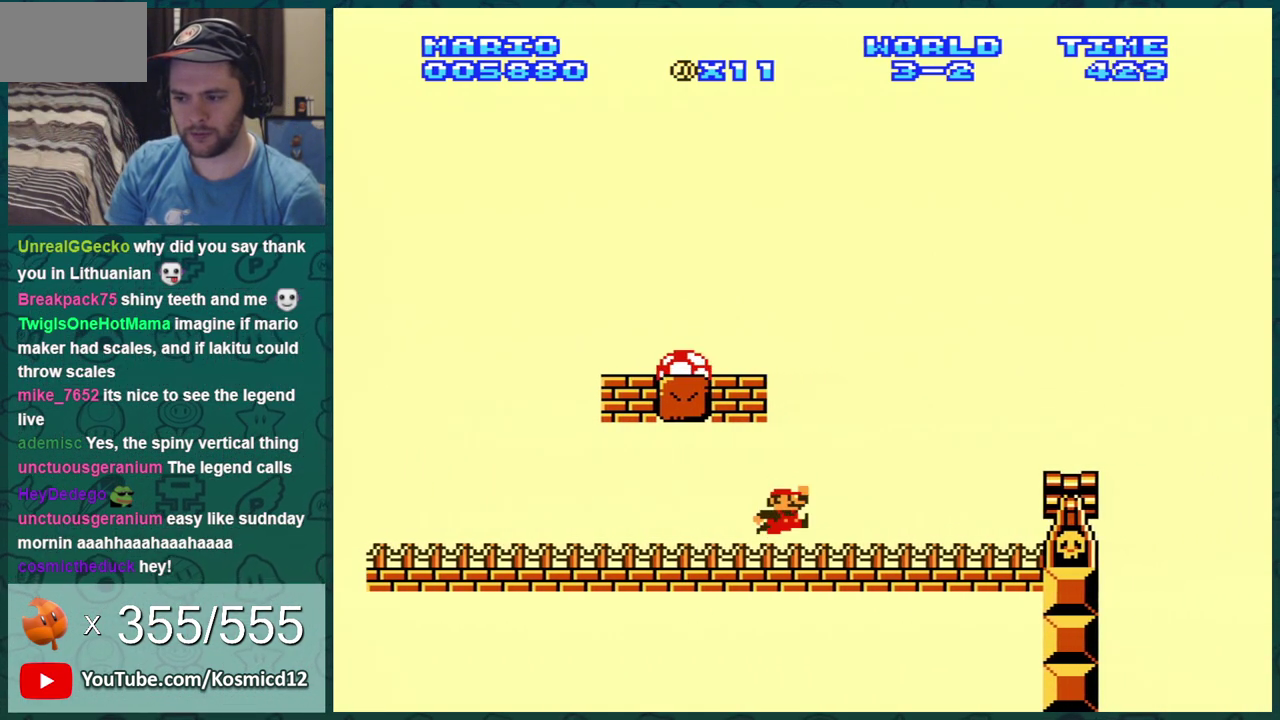
{"dt_ms": 501, "buttons": ["B"], "events": [[50, "DPAD_RIGHT", "up"], [83, "DPAD_LEFT", "down"], [451, "A", "up"], [451, "DPAD_LEFT", "up"]]}
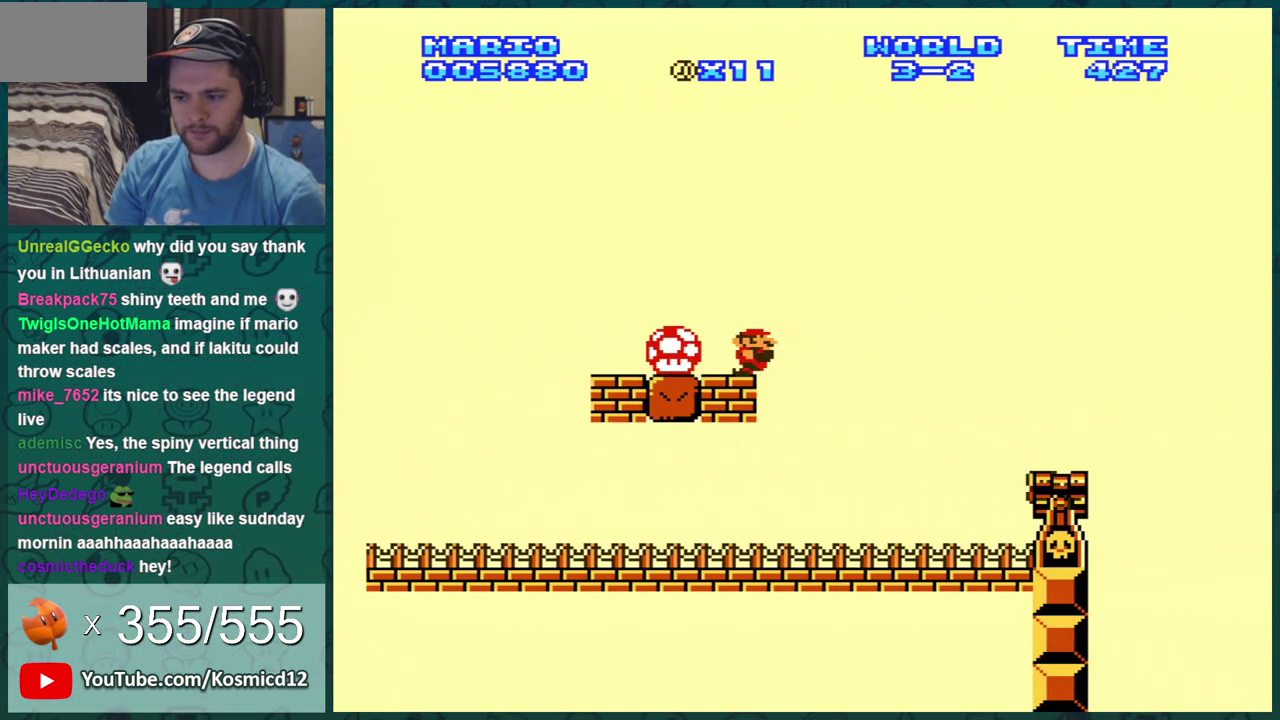
{"dt_ms": 300, "buttons": ["B"], "events": [[166, "DPAD_LEFT", "down"], [233, "DPAD_LEFT", "up"]]}
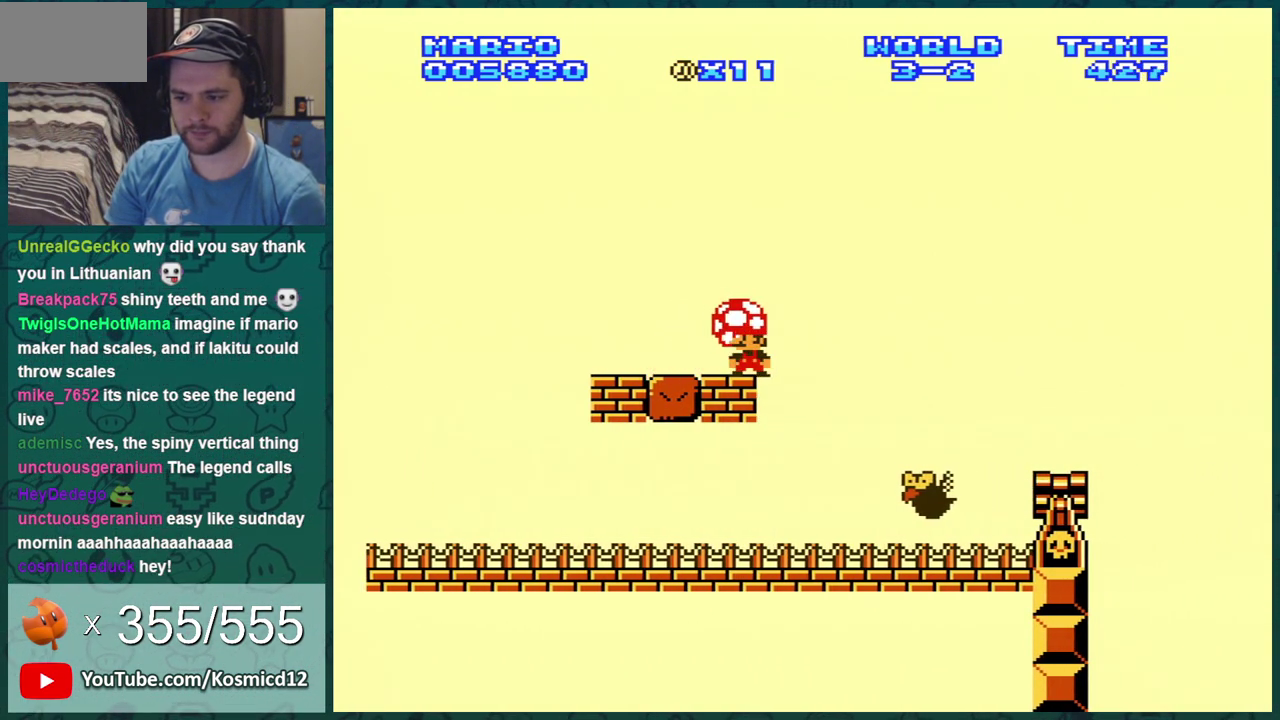
{"dt_ms": 901, "buttons": ["A", "B"], "events": [[50, "A", "down"], [117, "A", "up"], [867, "A", "down"]]}
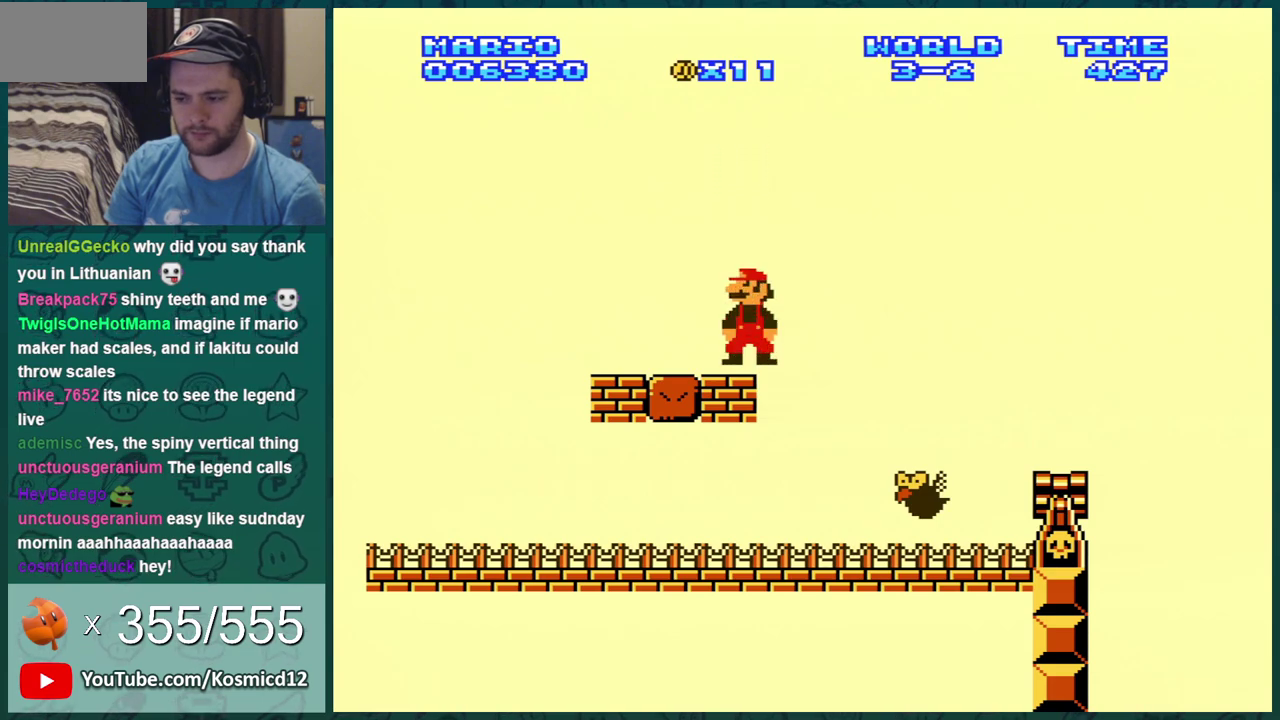
{"dt_ms": 300, "buttons": ["B", "DPAD_RIGHT"], "events": [[100, "DPAD_RIGHT", "down"], [250, "A", "up"]]}
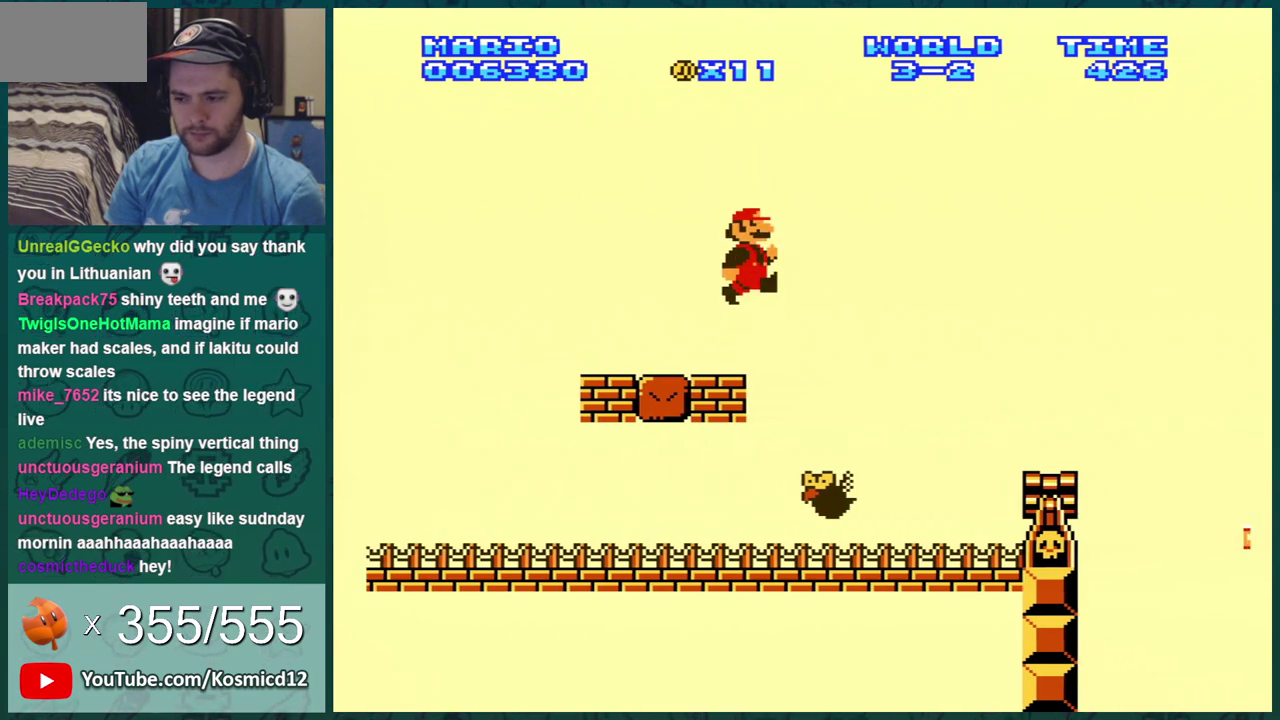
{"dt_ms": 501, "buttons": ["A", "B", "DPAD_RIGHT"], "events": [[451, "A", "down"]]}
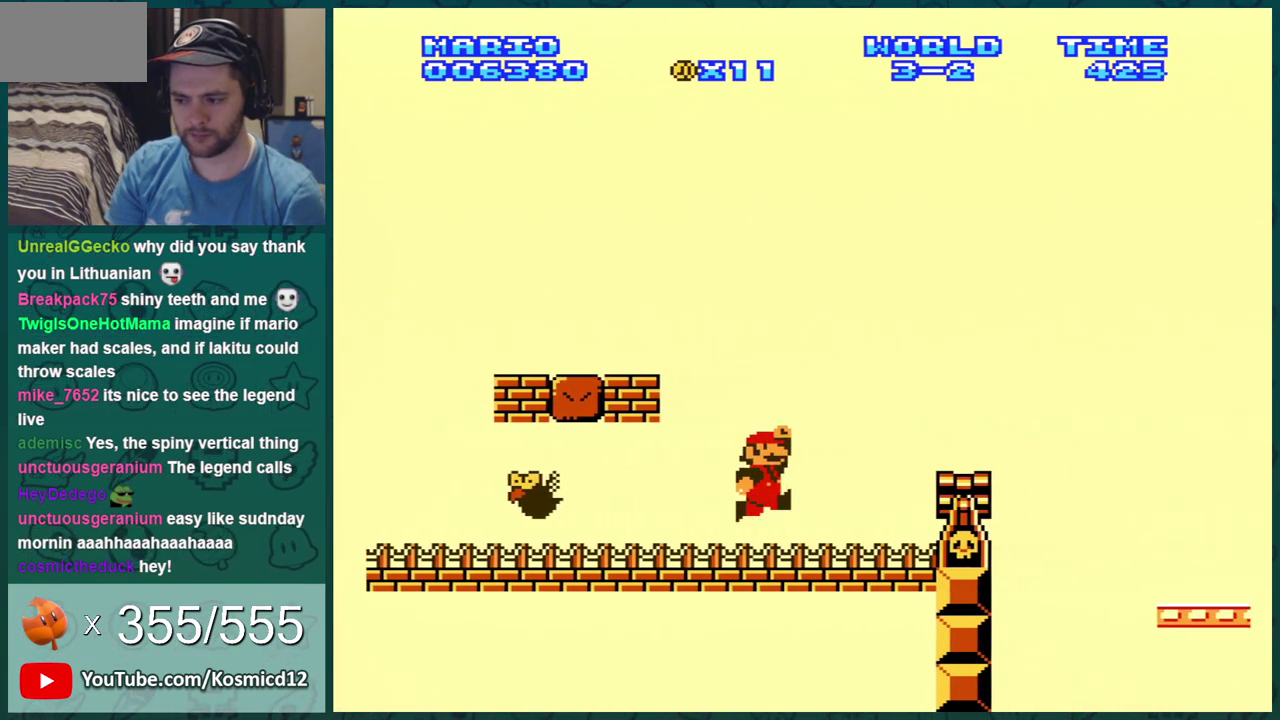
{"dt_ms": 700, "buttons": ["A", "B"], "events": [[317, "A", "up"], [417, "DPAD_RIGHT", "up"], [667, "A", "down"]]}
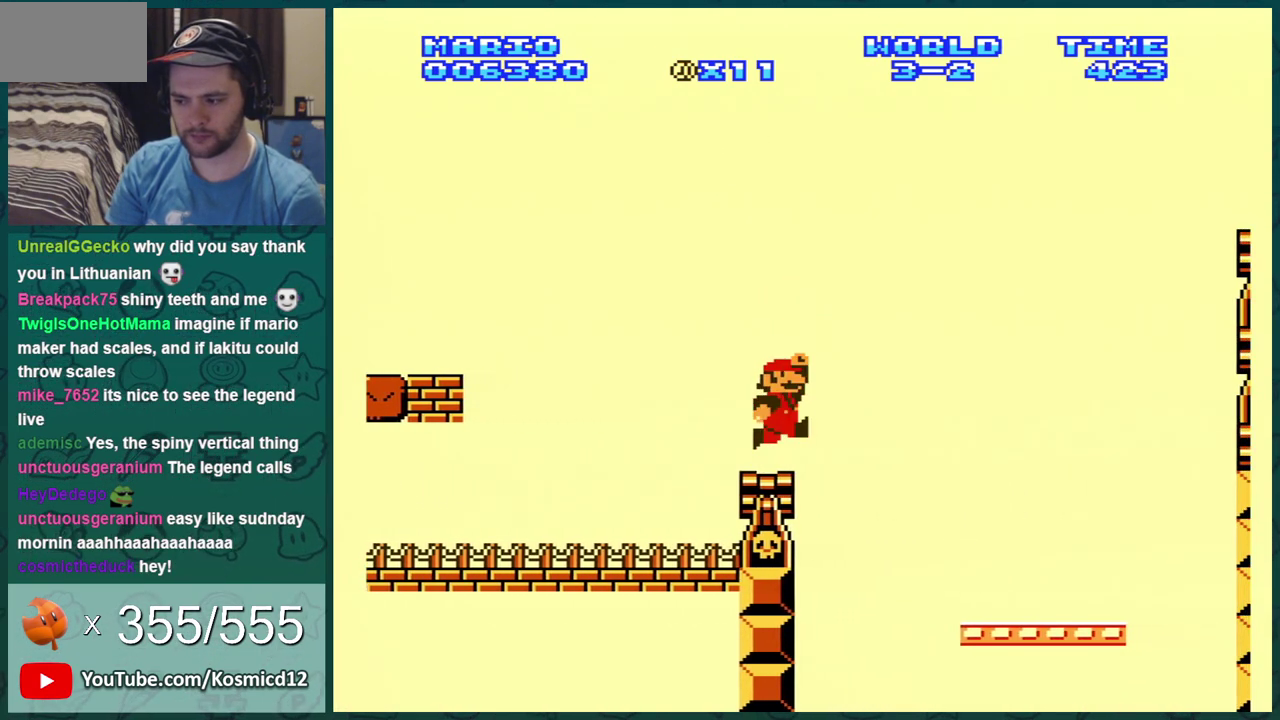
{"dt_ms": 501, "buttons": ["B"], "events": [[84, "DPAD_LEFT", "down"], [217, "DPAD_LEFT", "up"], [467, "A", "up"]]}
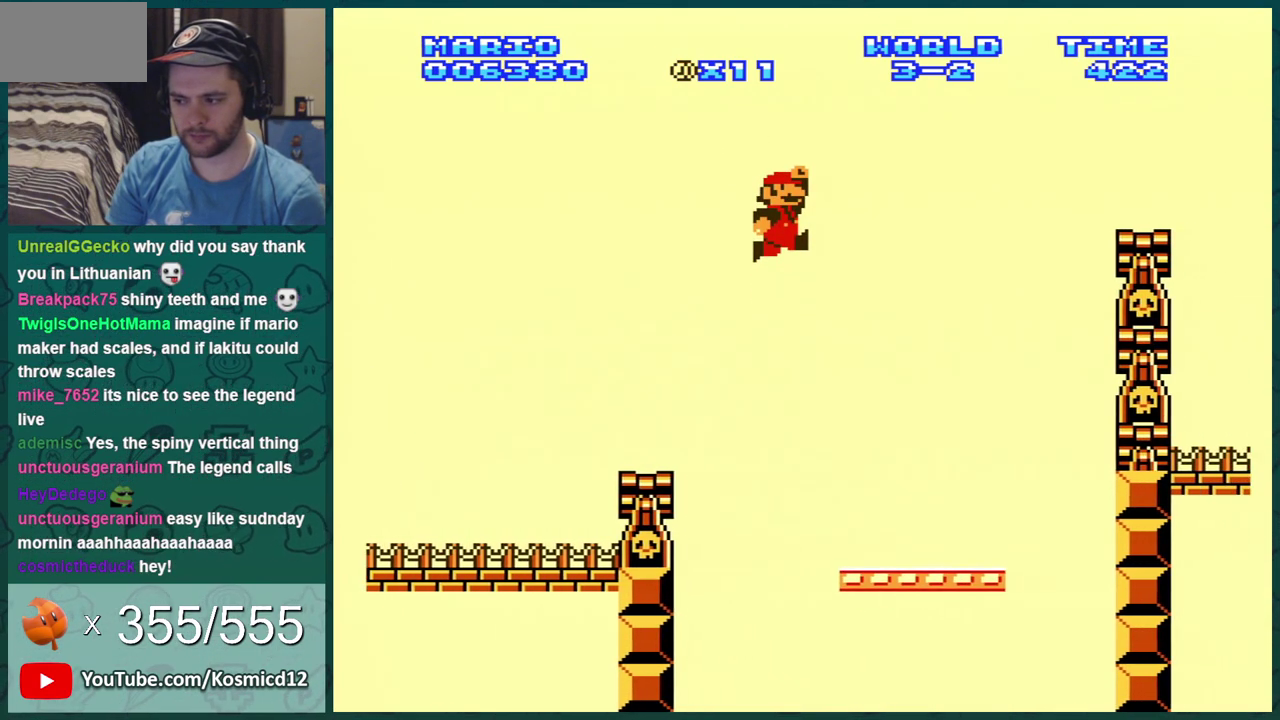
{"dt_ms": 300, "buttons": ["B"], "events": []}
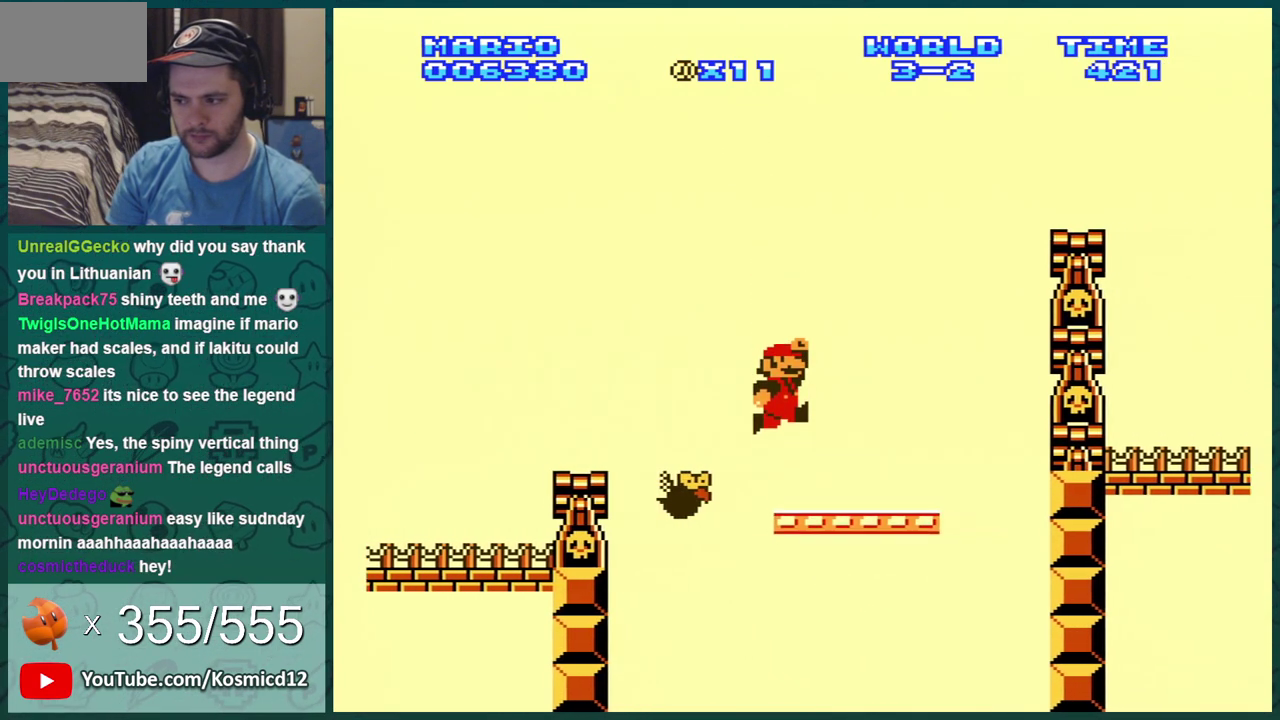
{"dt_ms": 501, "buttons": ["B"], "events": [[100, "DPAD_LEFT", "down"], [284, "A", "down"], [284, "DPAD_LEFT", "up"], [484, "A", "up"]]}
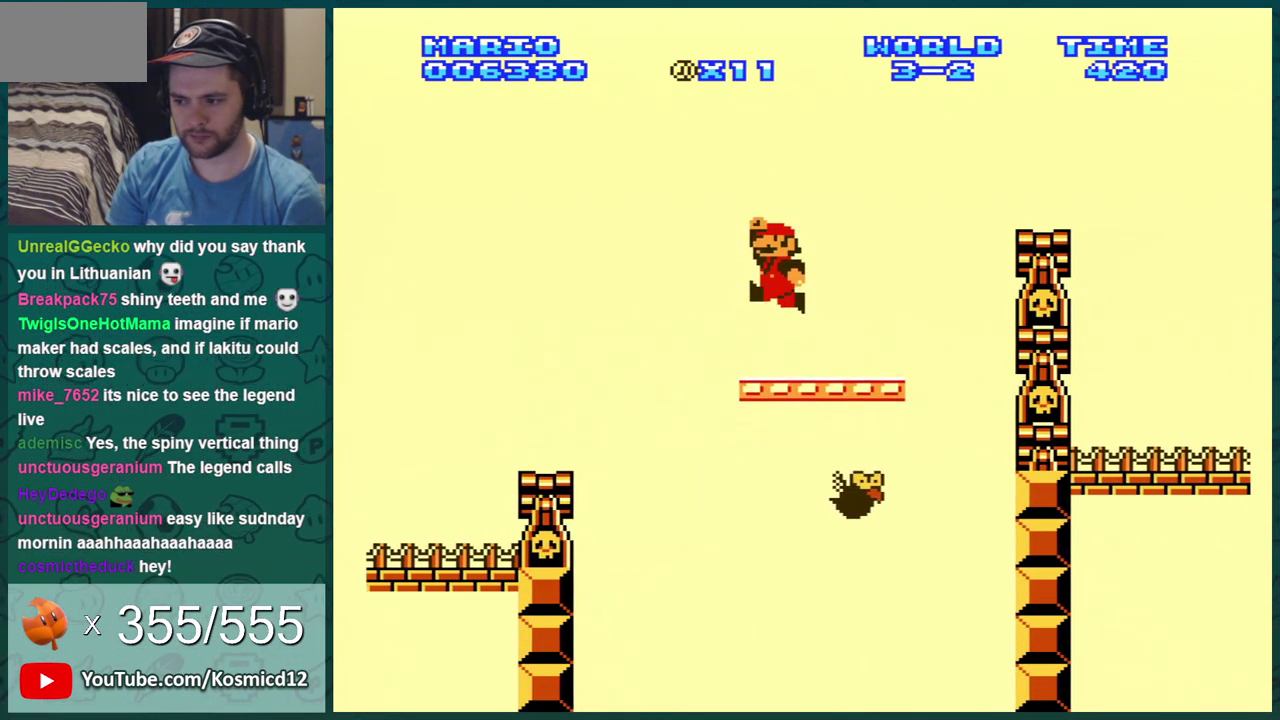
{"dt_ms": 700, "buttons": ["A", "B", "DPAD_RIGHT"], "events": [[283, "A", "down"], [317, "DPAD_RIGHT", "down"], [350, "A", "up"], [684, "A", "down"]]}
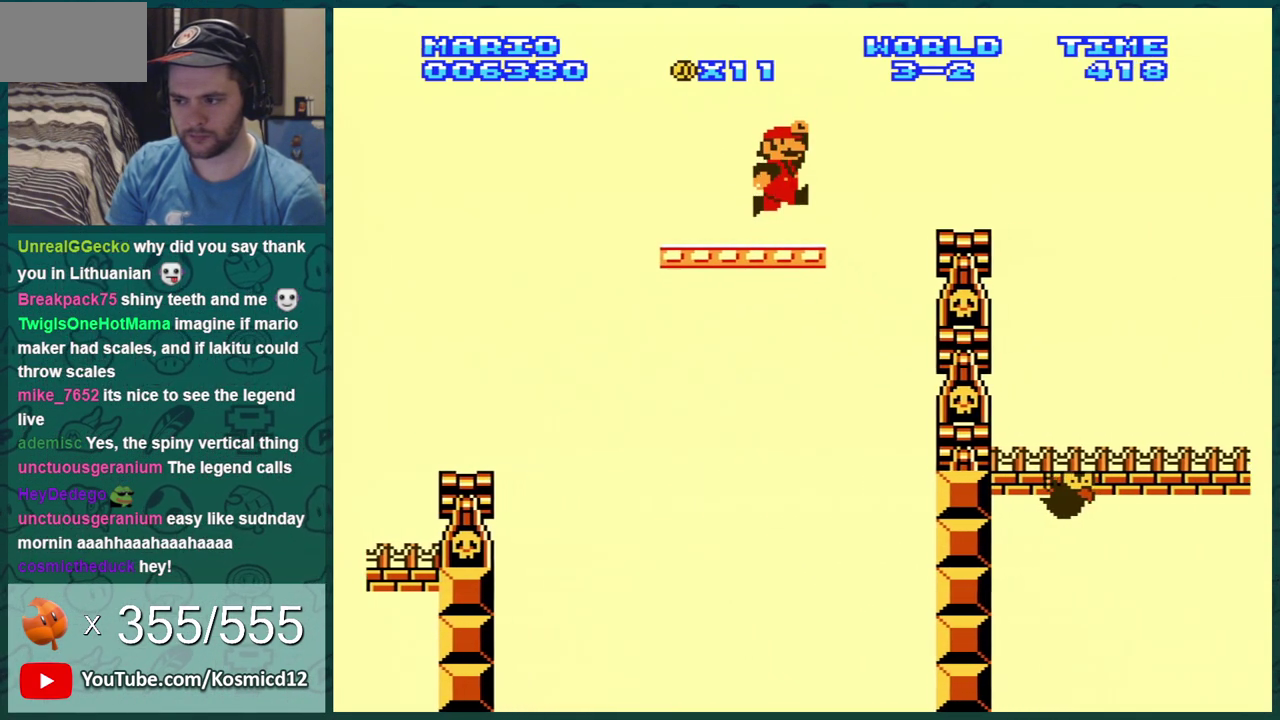
{"dt_ms": 301, "buttons": ["B", "DPAD_RIGHT"], "events": [[117, "A", "up"]]}
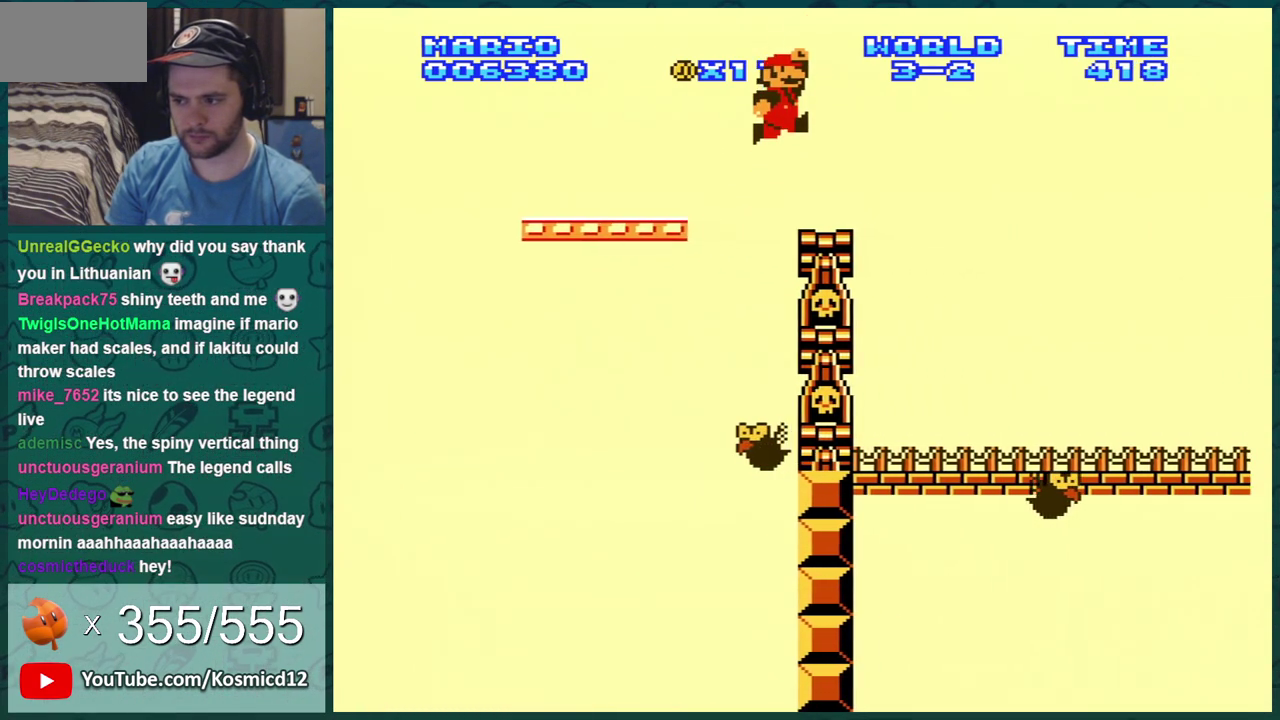
{"dt_ms": 400, "buttons": ["A", "B", "DPAD_RIGHT"], "events": [[133, "DPAD_DOWN", "down"], [133, "DPAD_RIGHT", "up"], [166, "A", "down"], [317, "DPAD_RIGHT", "down"], [350, "DPAD_DOWN", "up"]]}
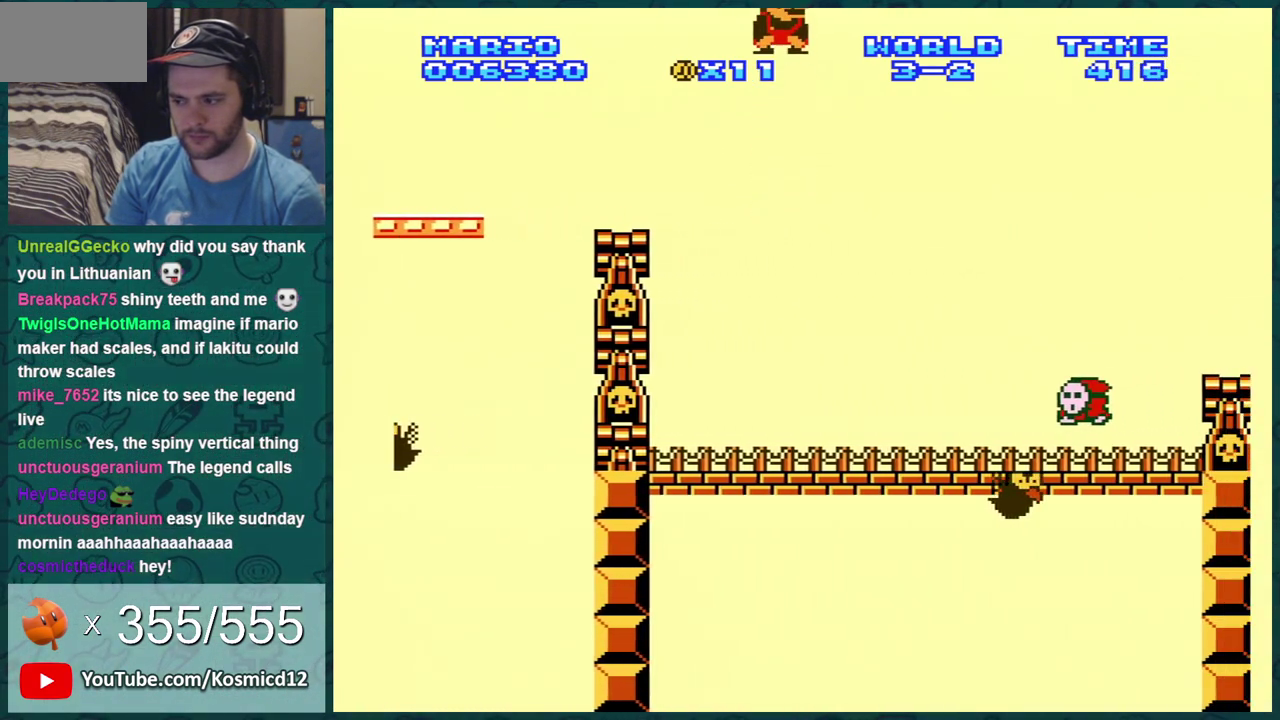
{"dt_ms": 701, "buttons": ["B"], "events": [[350, "DPAD_RIGHT", "up"], [384, "A", "up"], [534, "DPAD_LEFT", "down"], [634, "DPAD_LEFT", "up"]]}